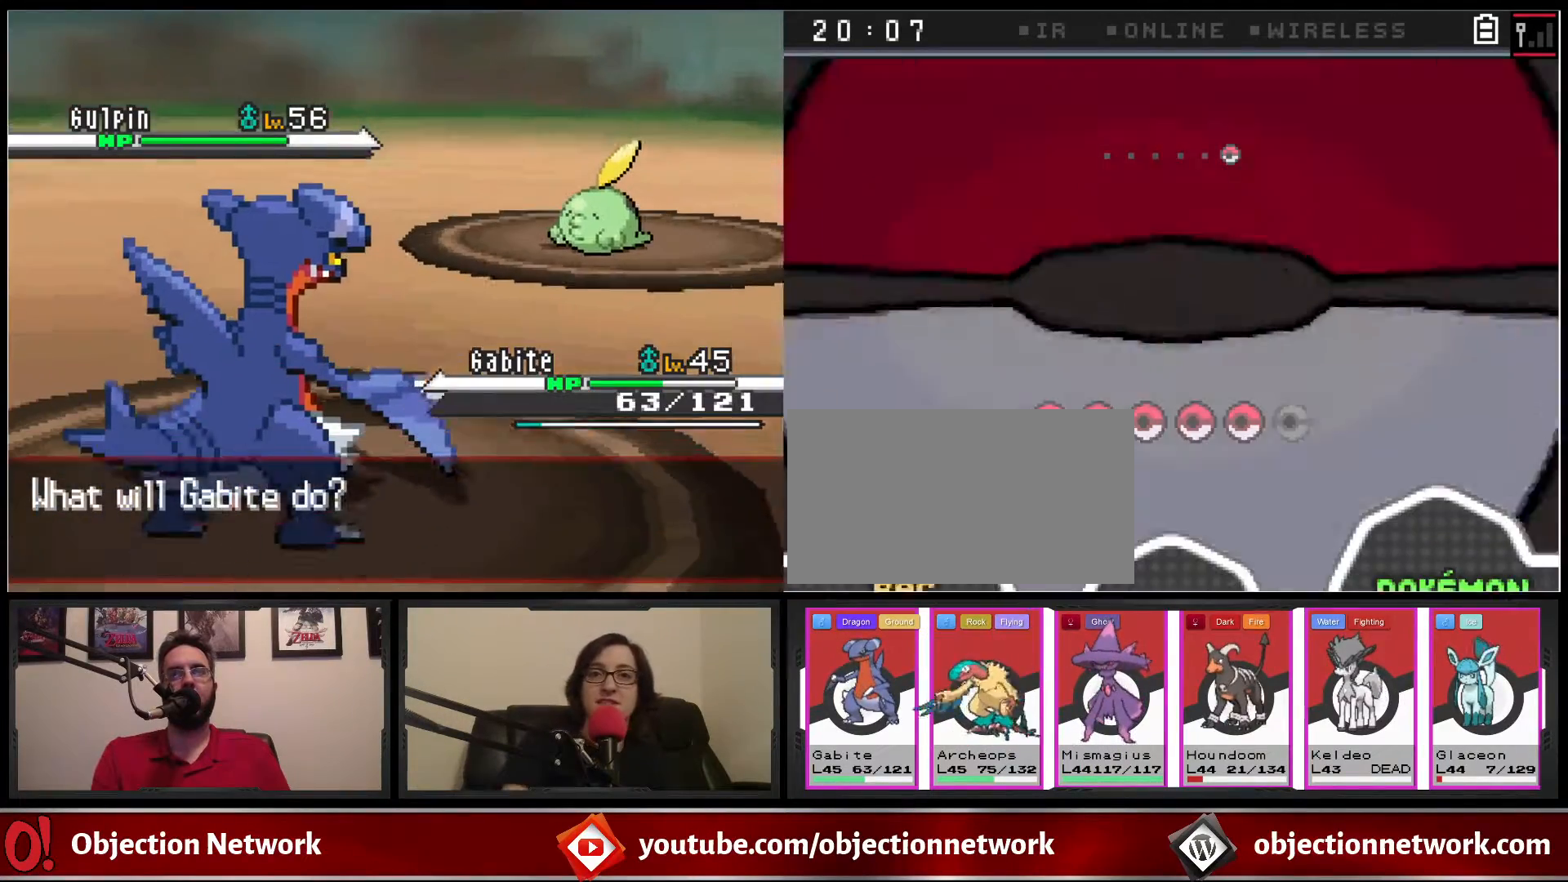
Gameplay with a controller (Nintendo layout); each line is a JSON object with the inputs held at the frame after it. "events" lists button and stick changes between this image and that frame as [ms after this image, input, new state], when the widget could be followed in between. Not read: B L1 L3 R1 R3.
{"buttons": [], "events": [[283, "A", "down"], [417, "A", "up"]]}
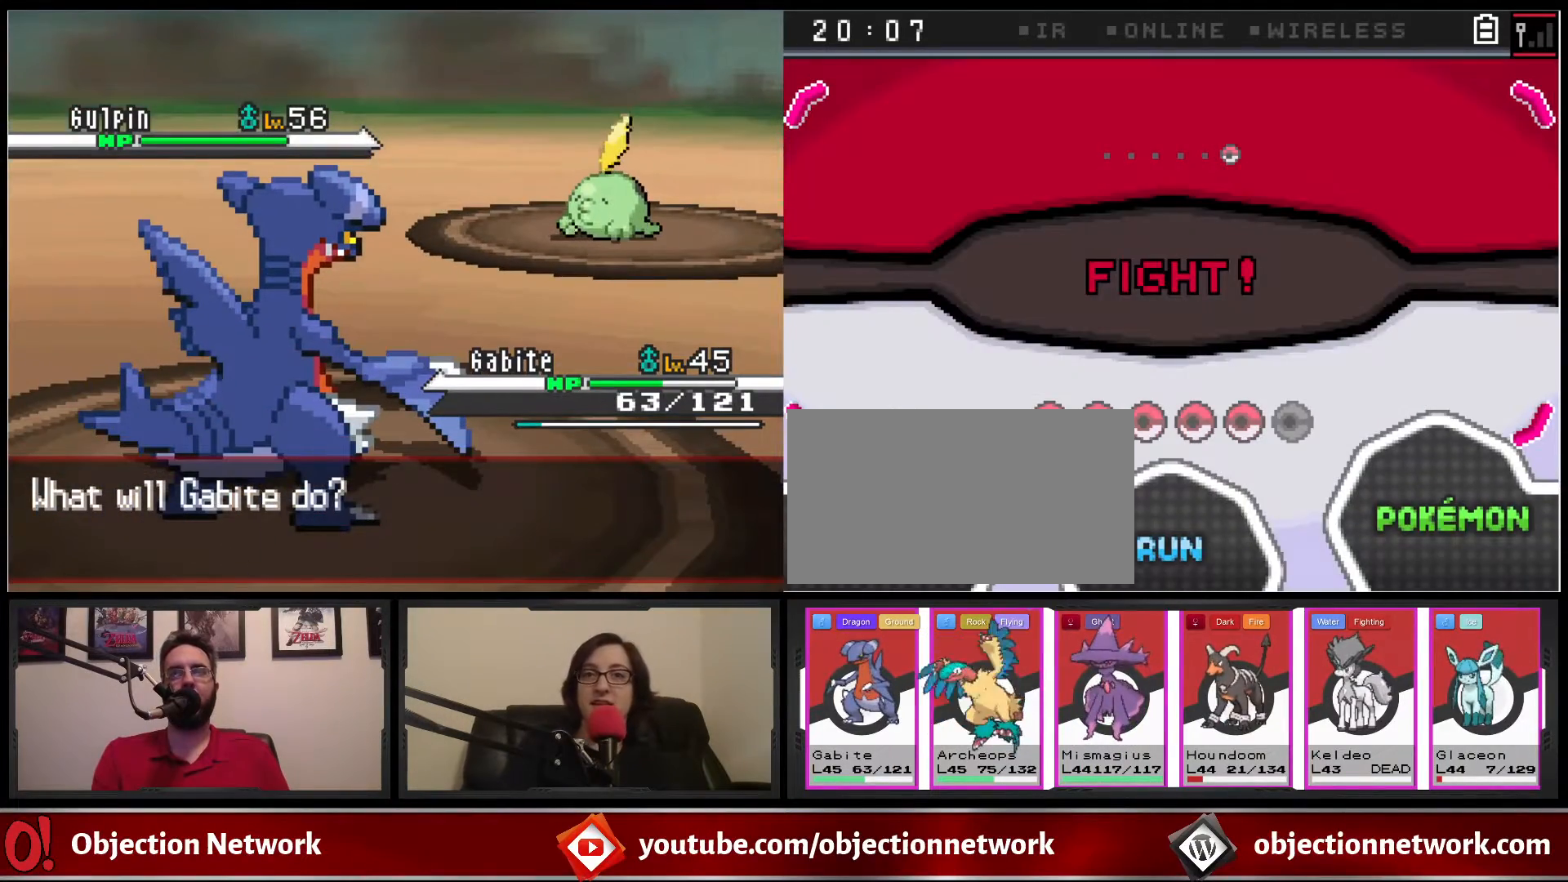
{"buttons": [], "events": [[317, "A", "down"], [400, "A", "up"]]}
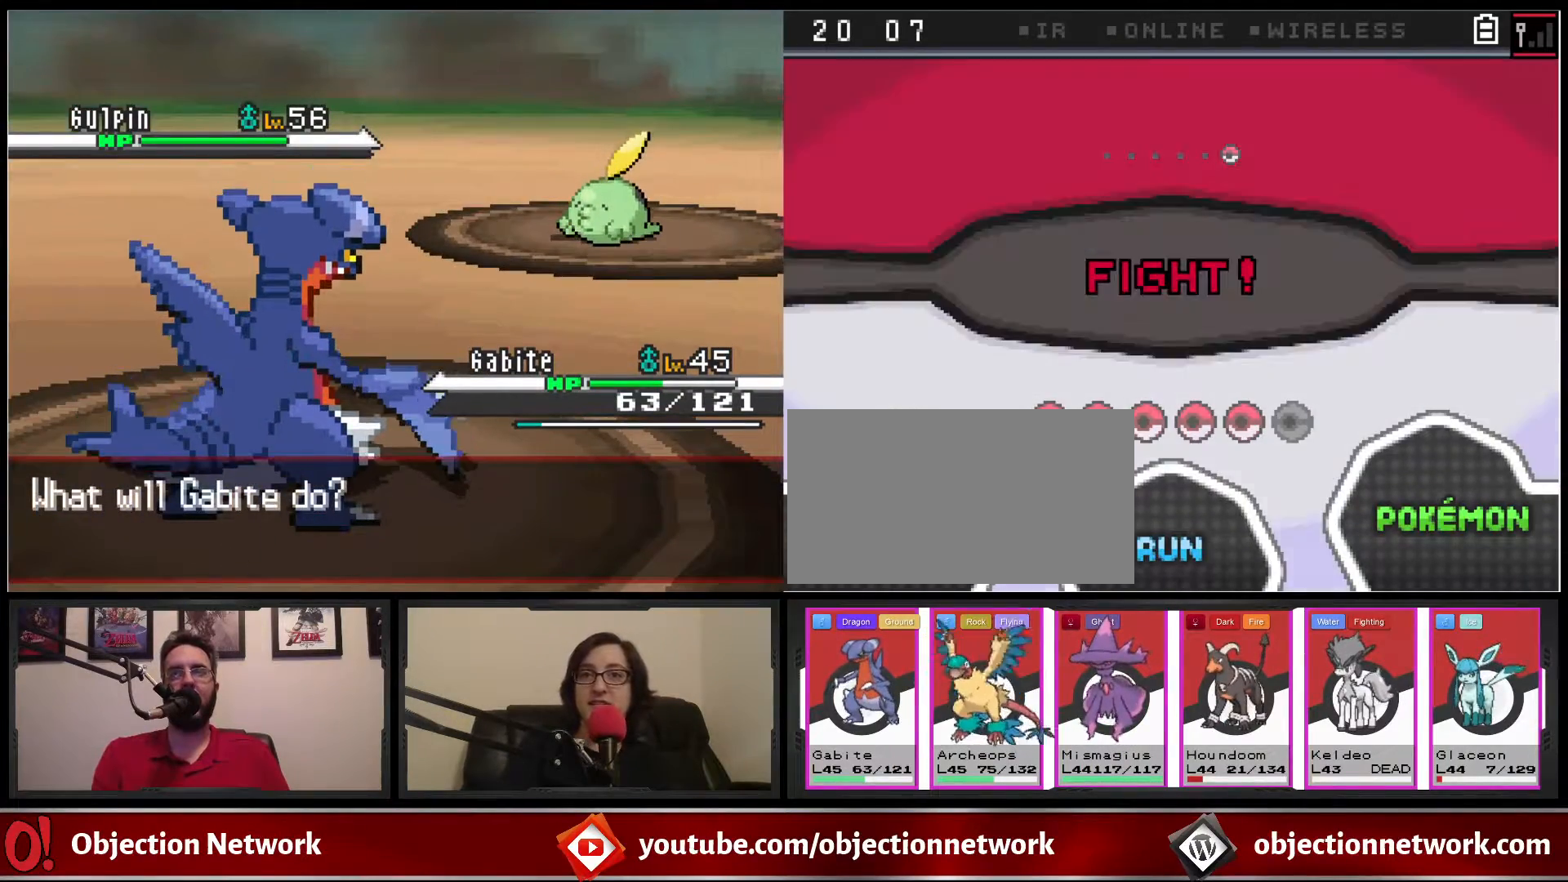
{"buttons": []}
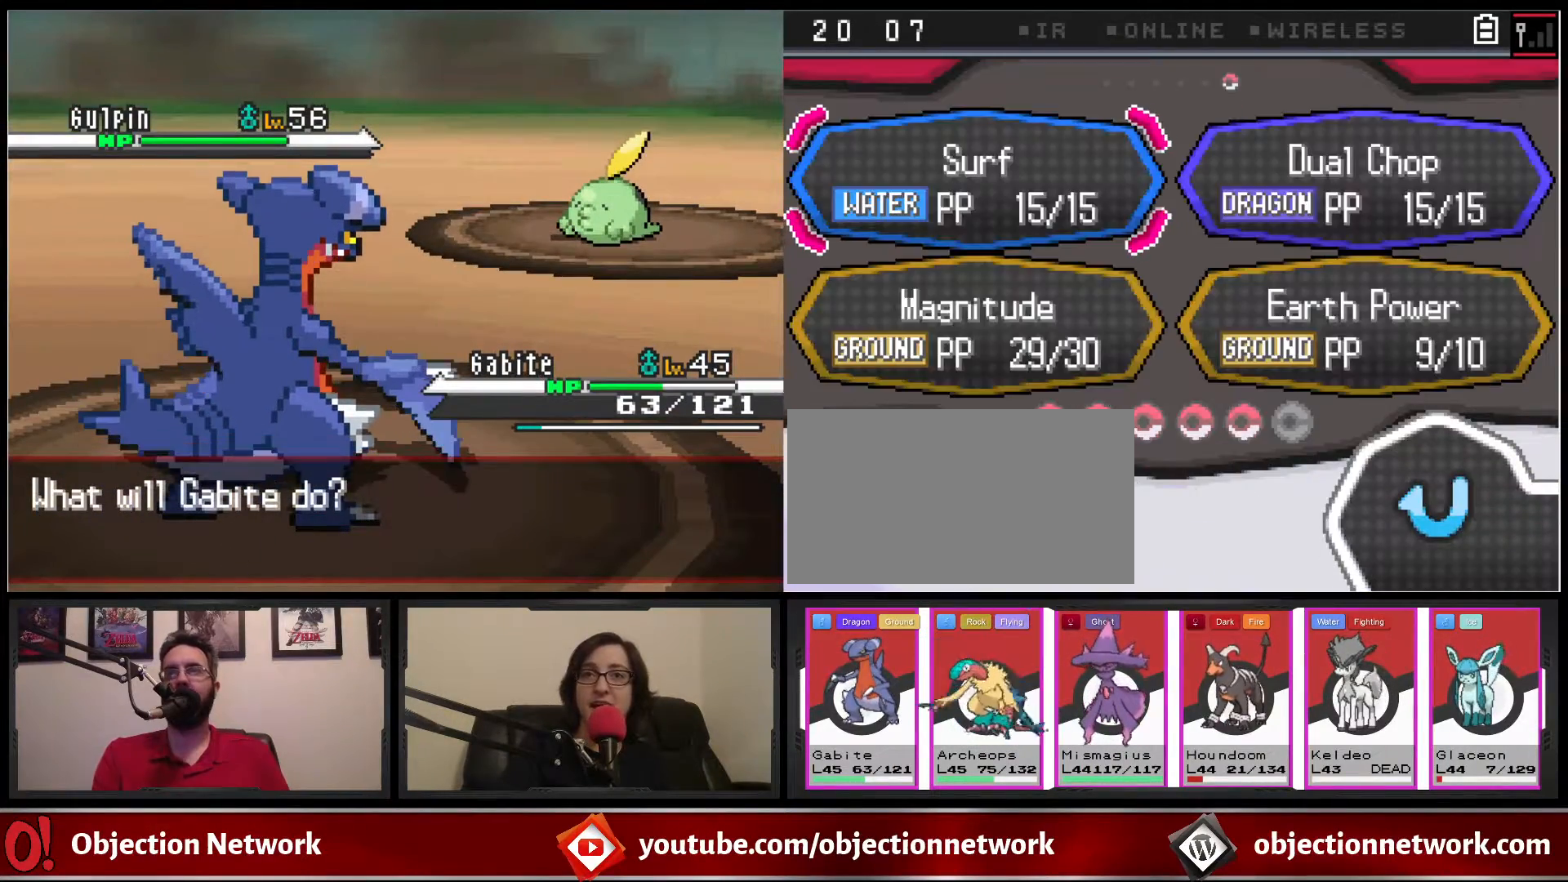
{"buttons": [], "events": [[83, "DPAD_DOWN", "down"], [167, "DPAD_DOWN", "up"], [183, "A", "down"], [283, "A", "up"], [333, "A", "down"], [400, "A", "up"]]}
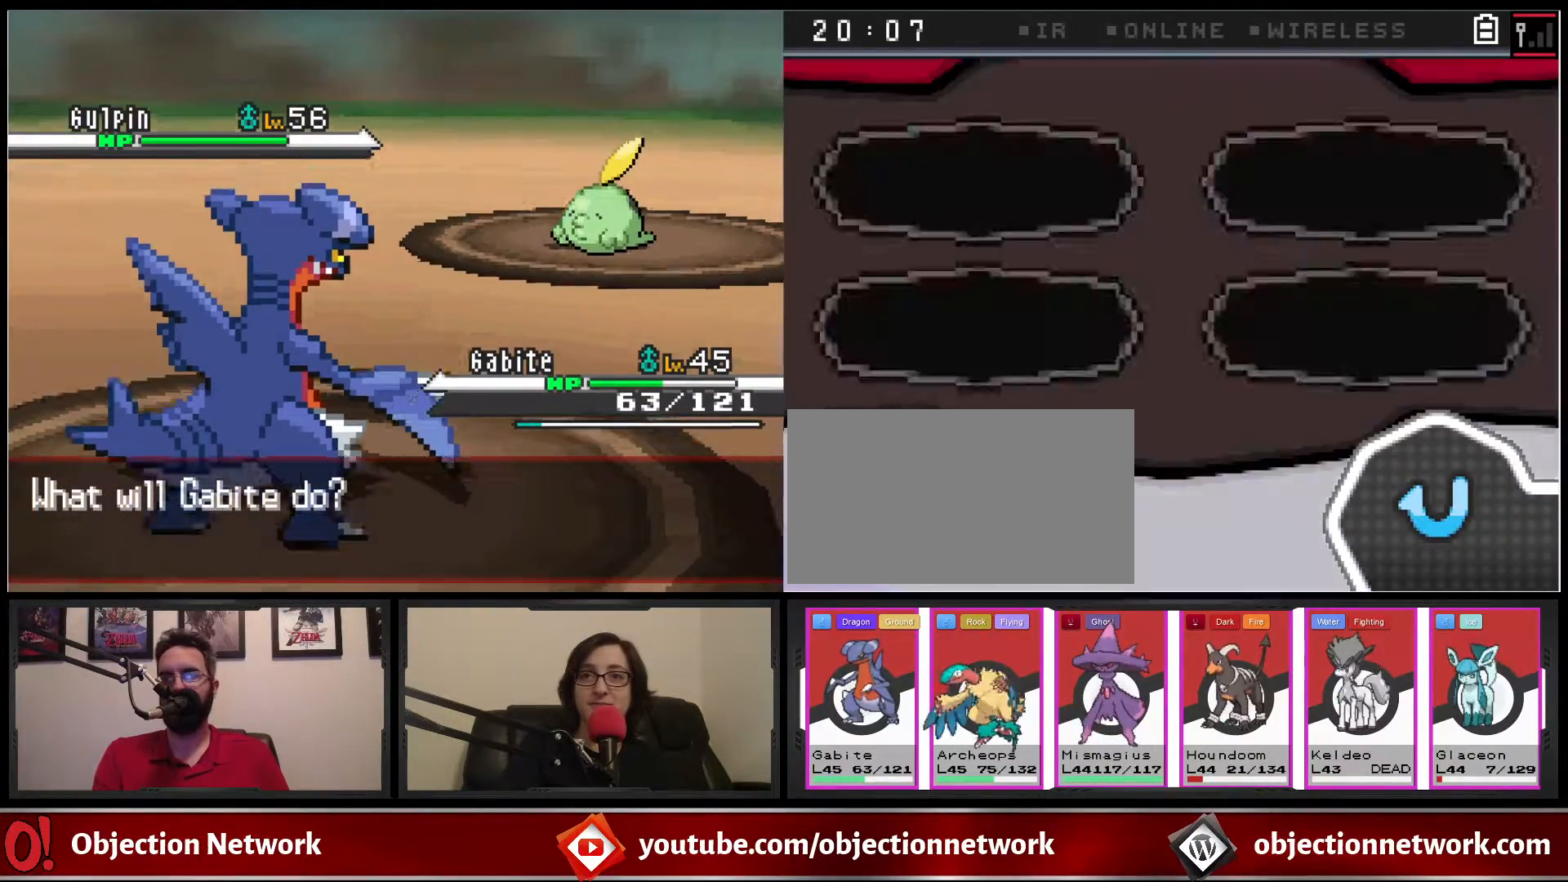
{"buttons": ["A"], "events": [[450, "A", "down"]]}